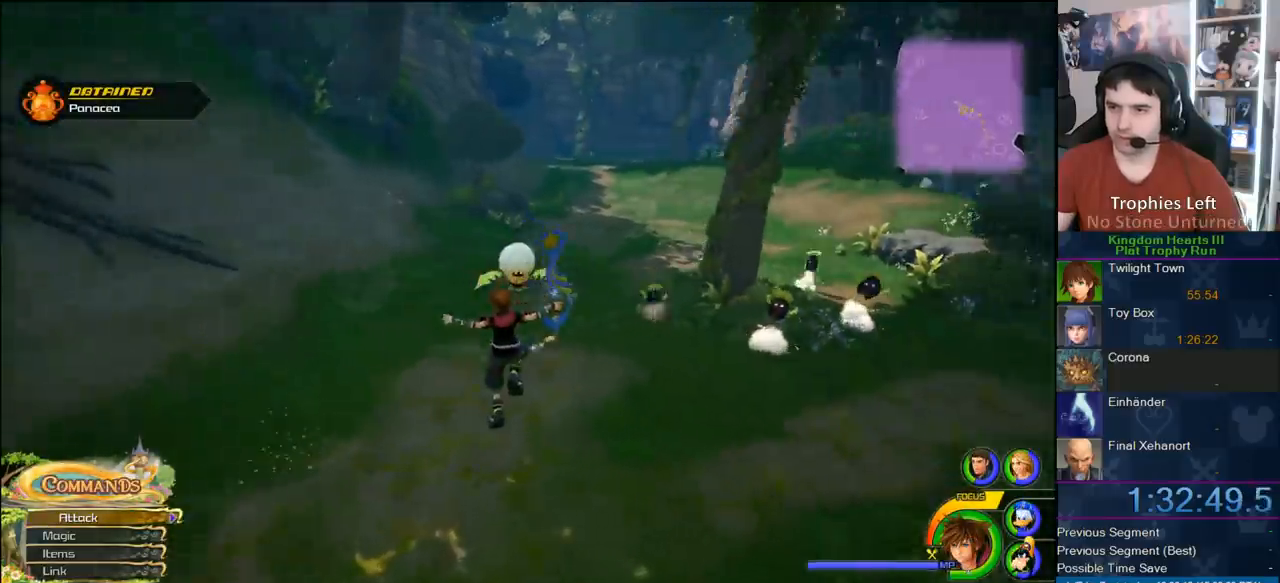
Gameplay with a controller (PlayStation layout); each line is a JSON object with the inputs held at the frame after it (dt_ms = milliseconds from this image to that frame). "button_events" lists button changes between this image and that frame as [ms after this image, input, new state], when the widget could be followed in between (sticks are given only as held states).
{"dt_ms": 500, "buttons": [], "left_stick": "up-left", "right_stick": "center", "button_events": []}
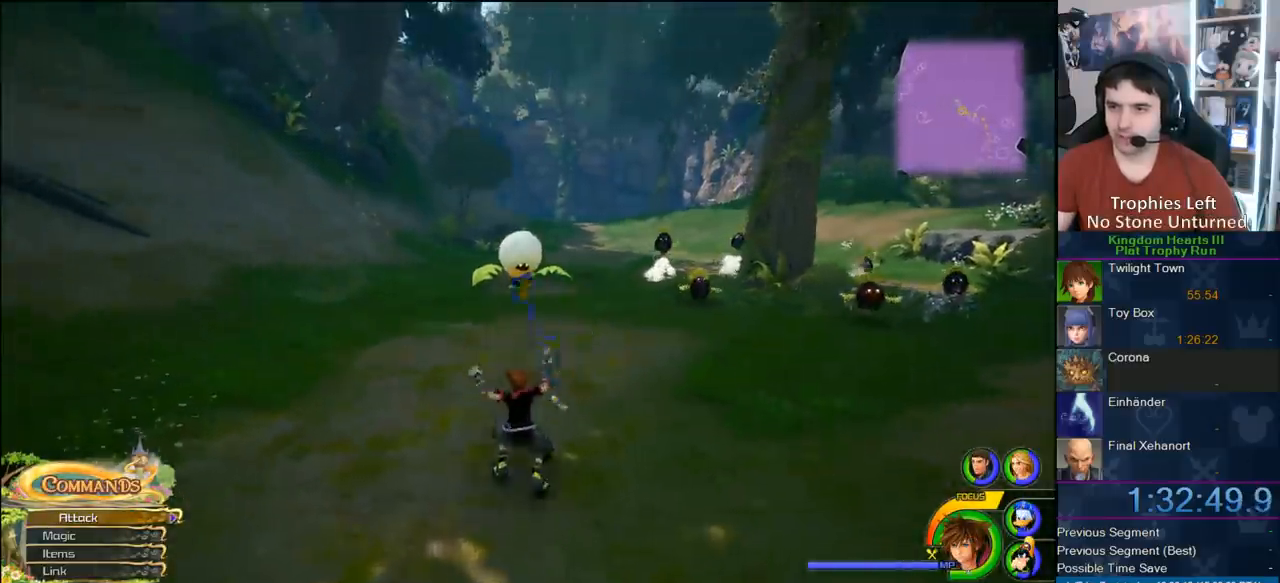
{"dt_ms": 500, "buttons": [], "left_stick": "up-left", "right_stick": "center", "button_events": [[200, "TOUCHPAD", "down"], [400, "TOUCHPAD", "up"]]}
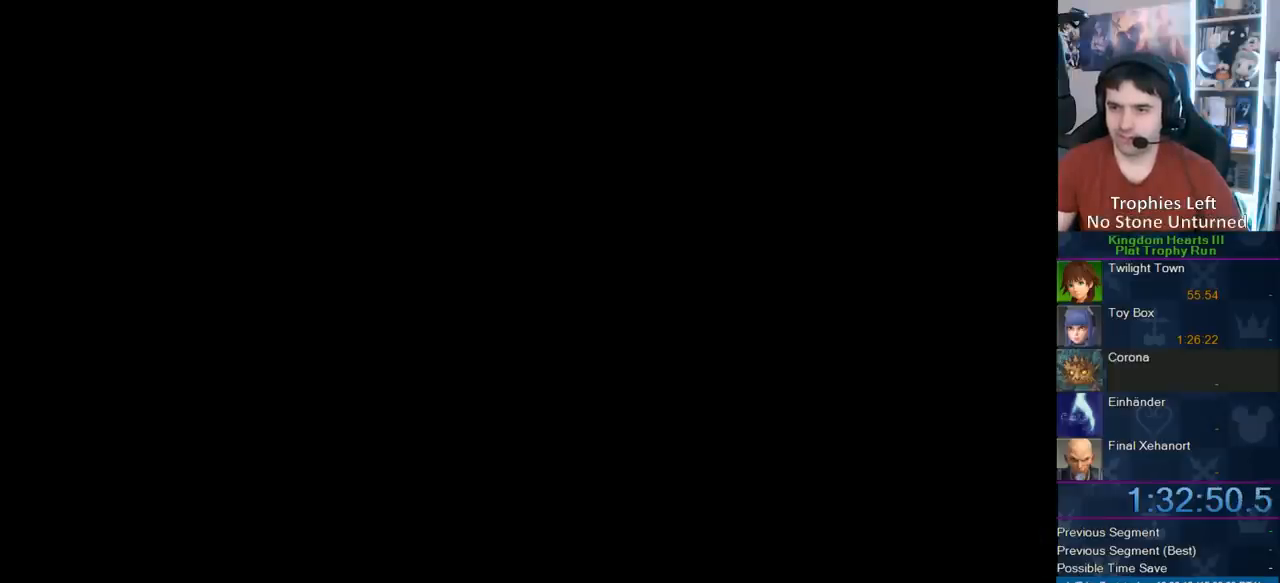
{"dt_ms": 1000, "buttons": [], "left_stick": "up-left", "right_stick": "center", "button_events": []}
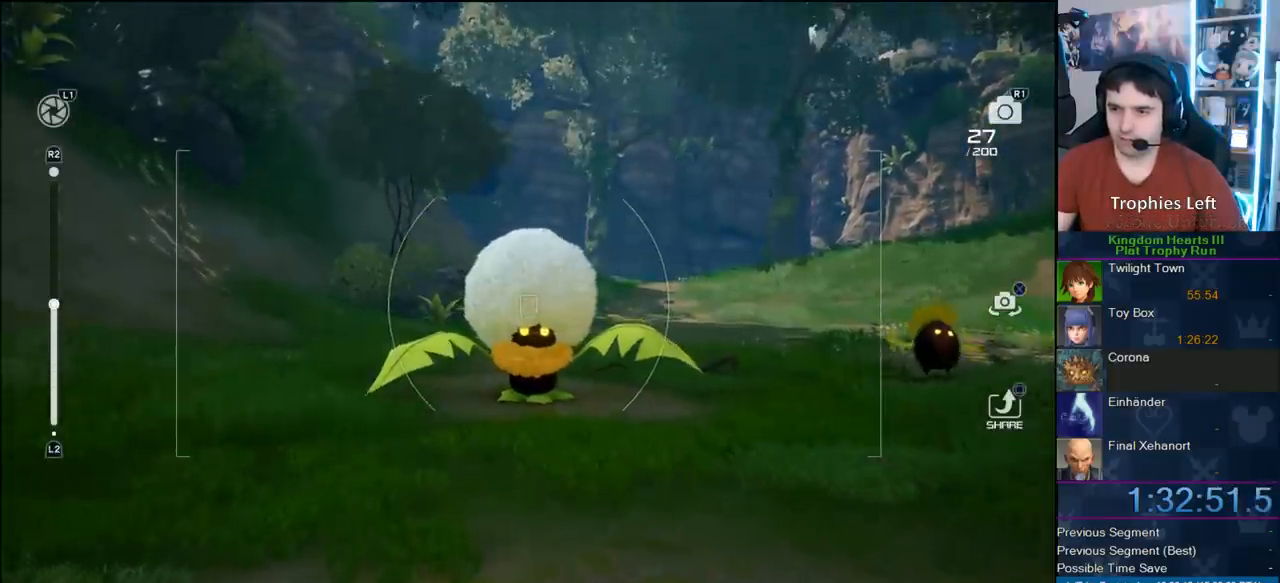
{"dt_ms": 500, "buttons": [], "left_stick": "up", "right_stick": "center", "button_events": [[300, "R1", "down"], [450, "R1", "up"]]}
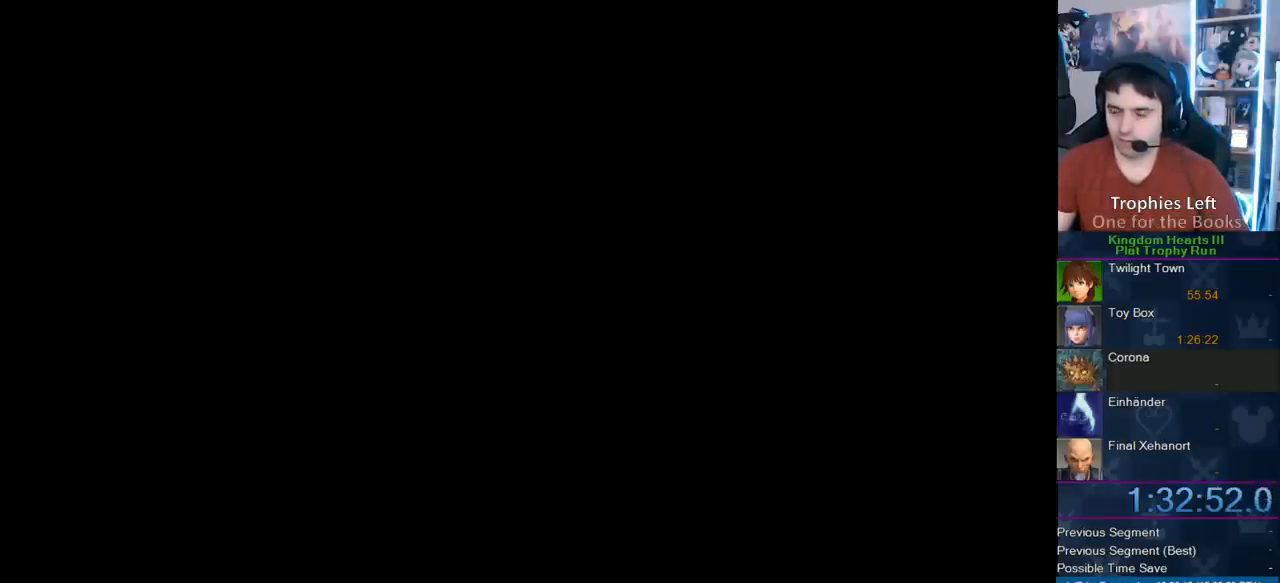
{"dt_ms": 500, "buttons": [], "left_stick": "up-right", "right_stick": "center", "button_events": []}
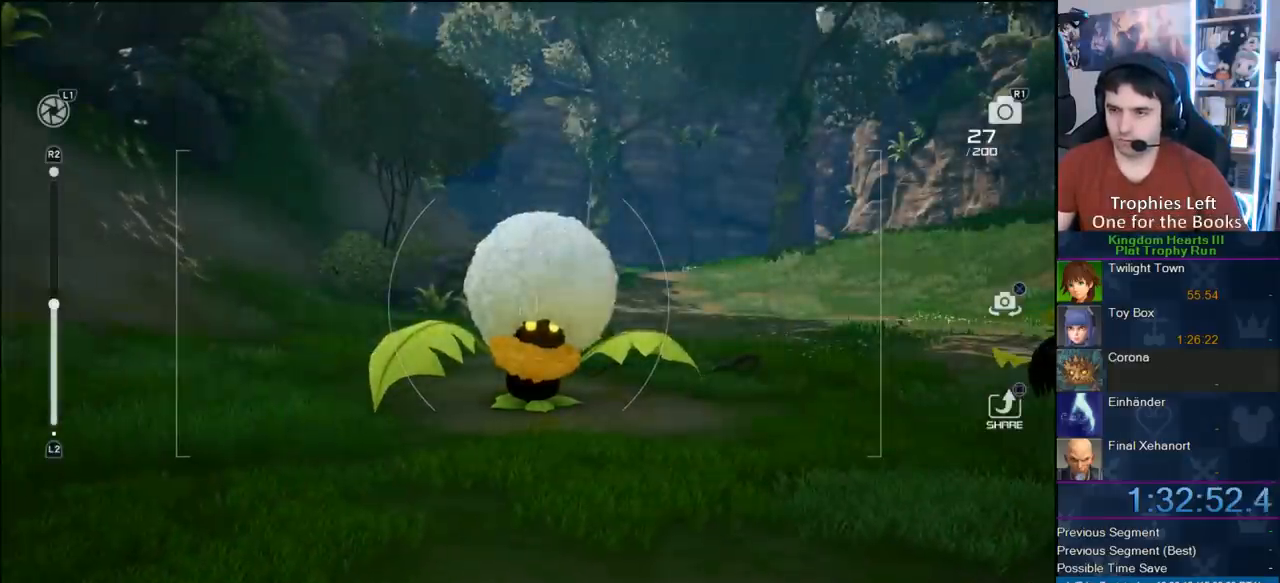
{"dt_ms": 500, "buttons": [], "left_stick": "up-right", "right_stick": "center", "button_events": [[350, "CIRCLE", "down"], [450, "CIRCLE", "up"]]}
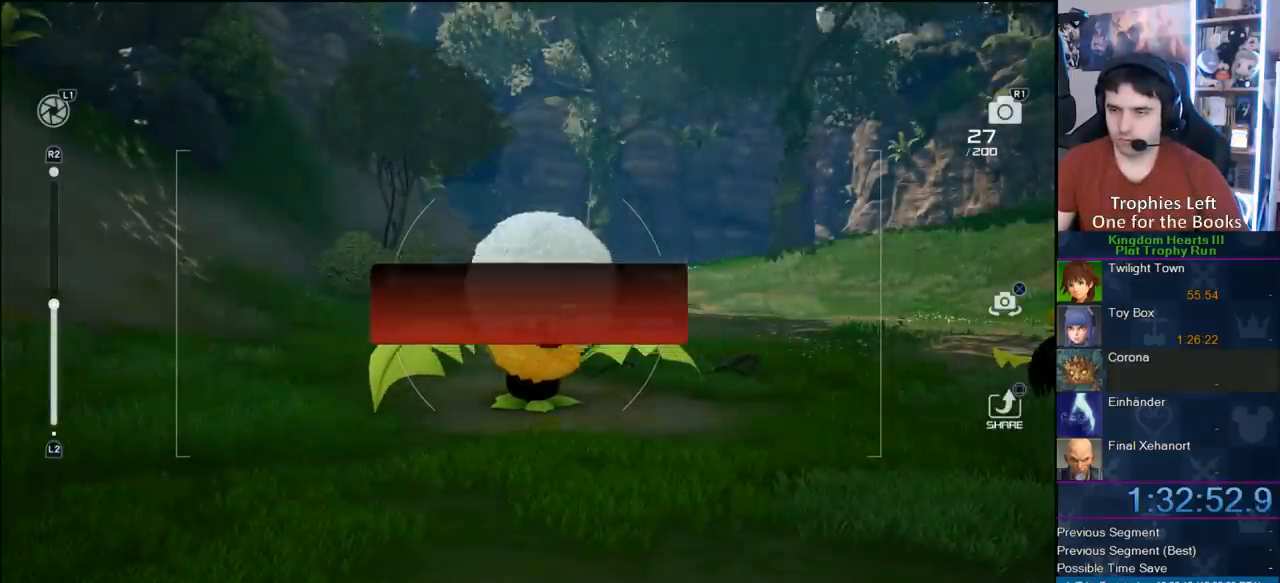
{"dt_ms": 500, "buttons": ["CROSS"], "left_stick": "up-right", "right_stick": "center", "button_events": [[33, "CROSS", "down"], [117, "CROSS", "up"], [183, "CROSS", "down"], [283, "CROSS", "up"], [350, "CROSS", "down"], [433, "CROSS", "up"], [500, "CROSS", "down"]]}
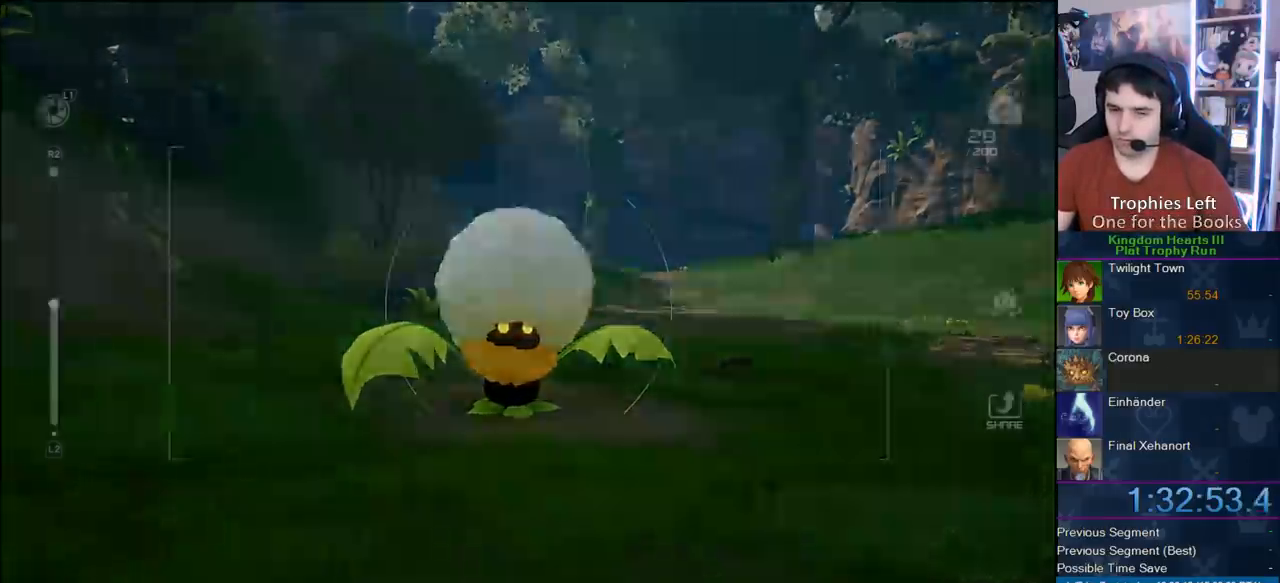
{"dt_ms": 500, "buttons": ["SQUARE"], "left_stick": "up-right", "right_stick": "center", "button_events": [[33, "CROSS", "up"], [250, "SQUARE", "down"]]}
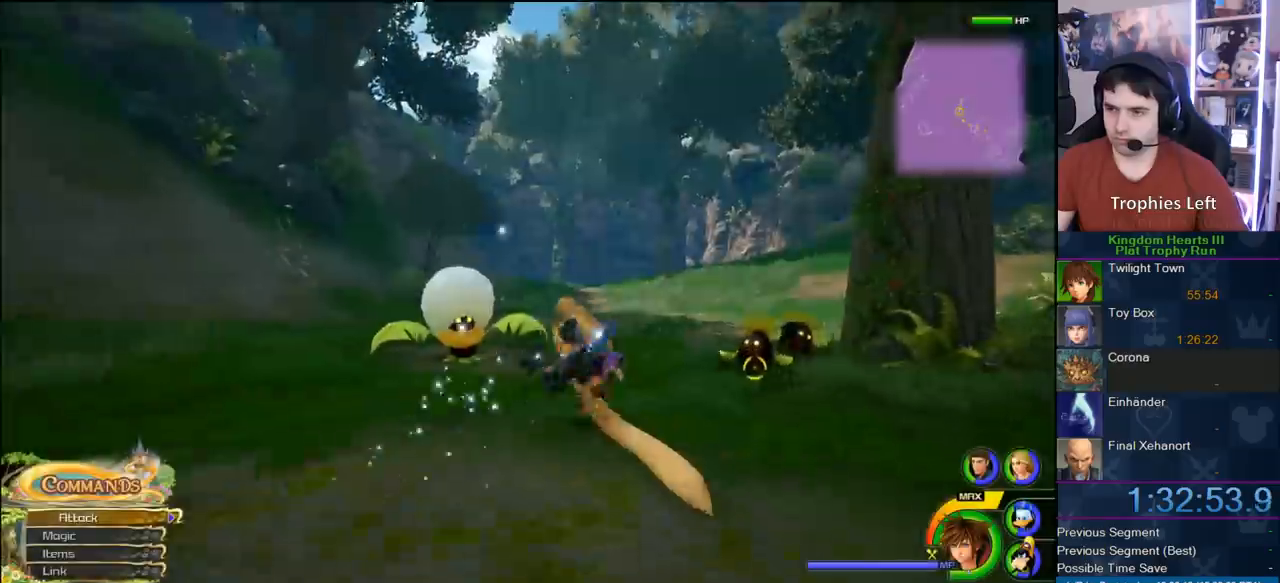
{"dt_ms": 500, "buttons": [], "left_stick": "up-left", "right_stick": "center", "button_events": [[50, "SQUARE", "up"], [350, "SQUARE", "down"], [417, "SQUARE", "up"]]}
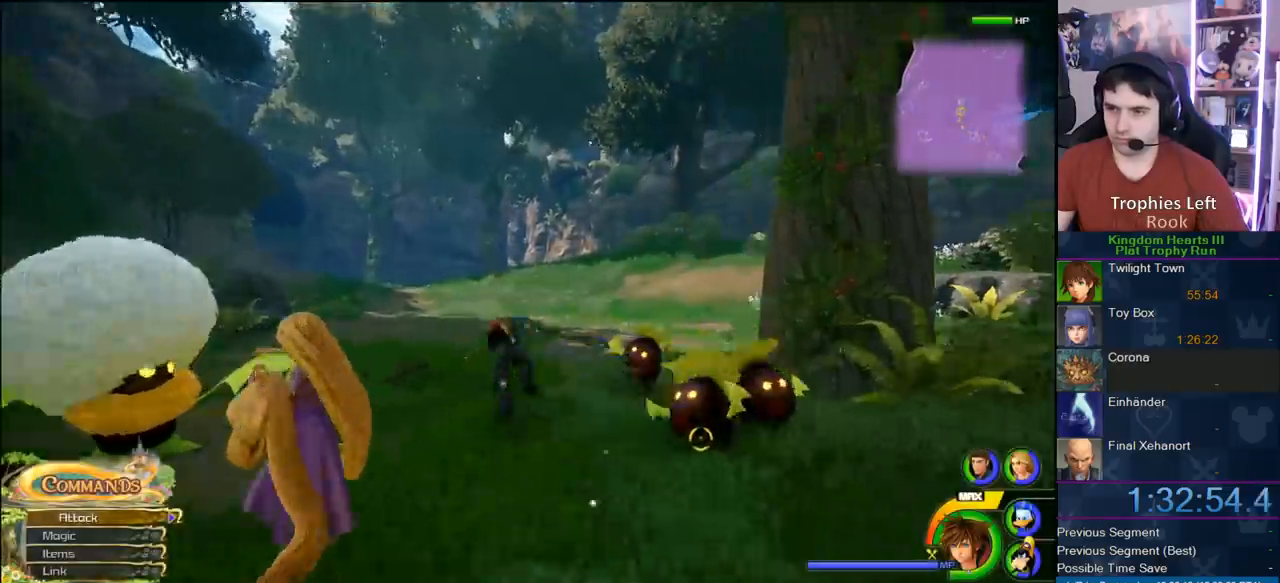
{"dt_ms": 500, "buttons": [], "left_stick": "up-left", "right_stick": "center", "button_events": [[367, "SQUARE", "down"], [467, "SQUARE", "up"]]}
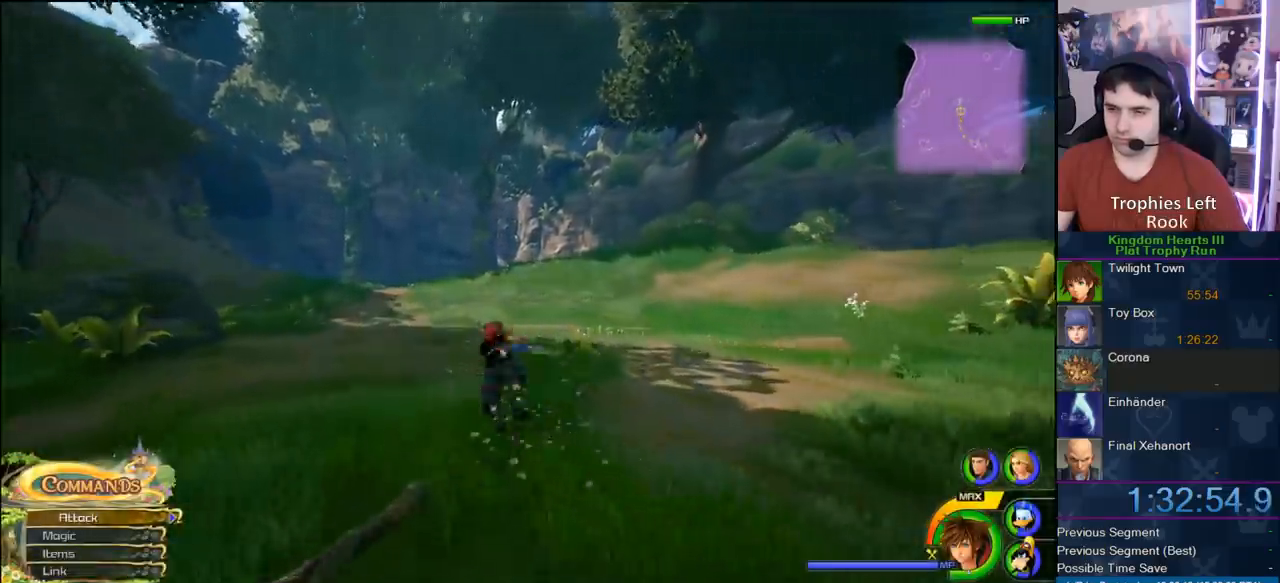
{"dt_ms": 500, "buttons": ["SQUARE"], "left_stick": "up", "right_stick": "center", "button_events": [[467, "SQUARE", "down"]]}
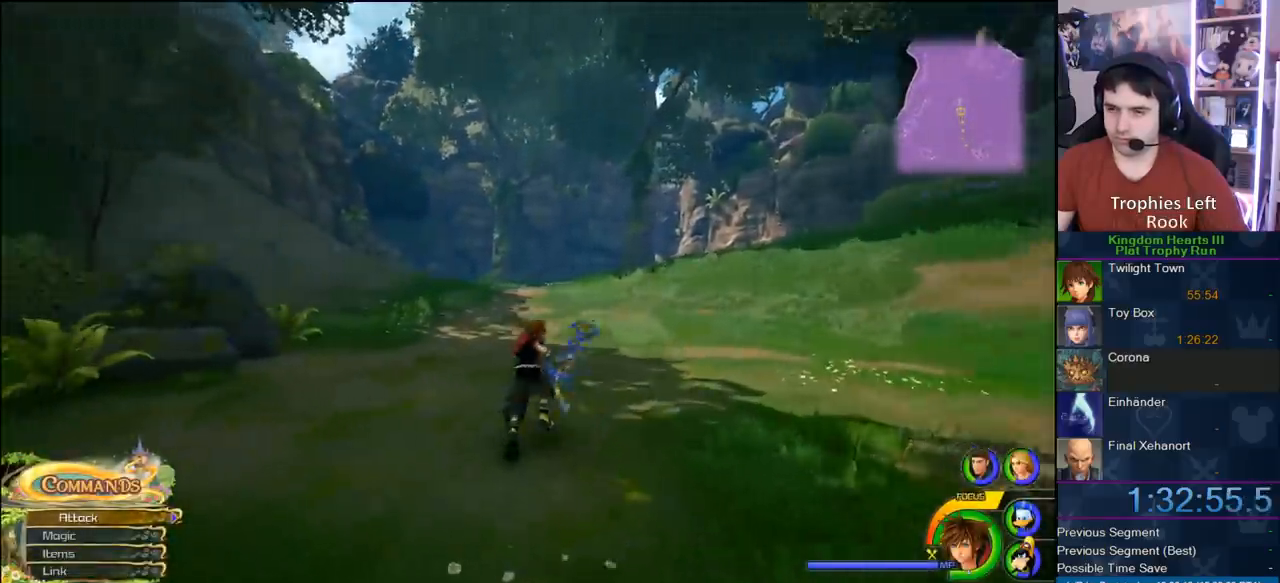
{"dt_ms": 500, "buttons": ["SQUARE"], "left_stick": "up-right", "right_stick": "center", "button_events": [[67, "SQUARE", "up"], [500, "SQUARE", "down"]]}
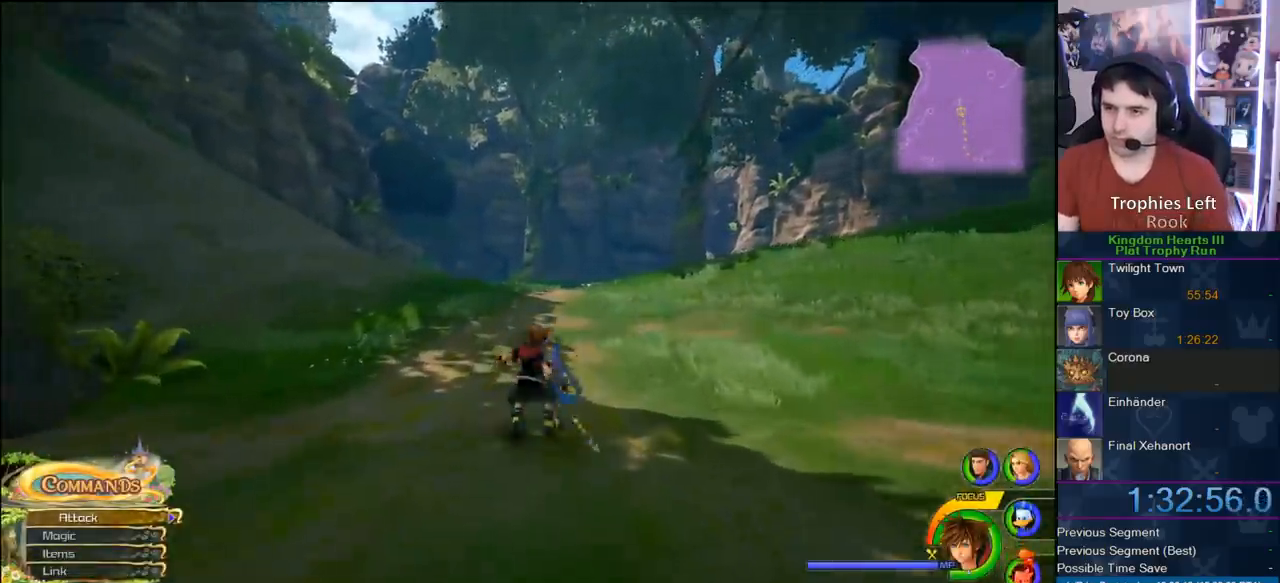
{"dt_ms": 500, "buttons": [], "left_stick": "up-right", "right_stick": "center", "button_events": [[117, "SQUARE", "up"]]}
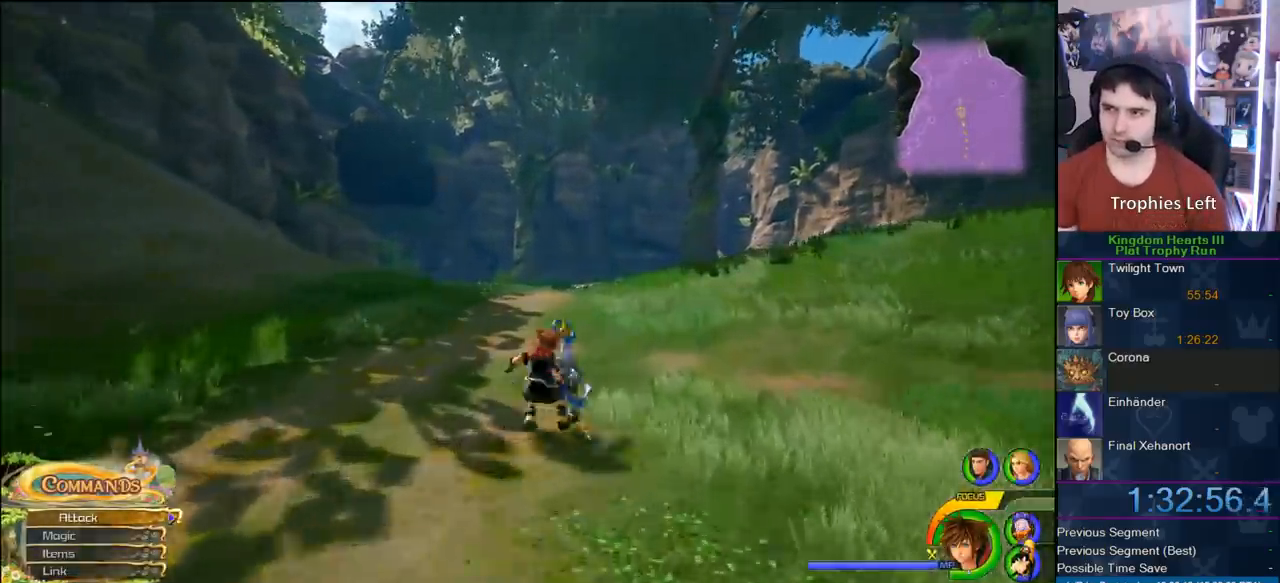
{"dt_ms": 500, "buttons": [], "left_stick": "up-right", "right_stick": "center", "button_events": [[50, "SQUARE", "down"], [200, "SQUARE", "up"]]}
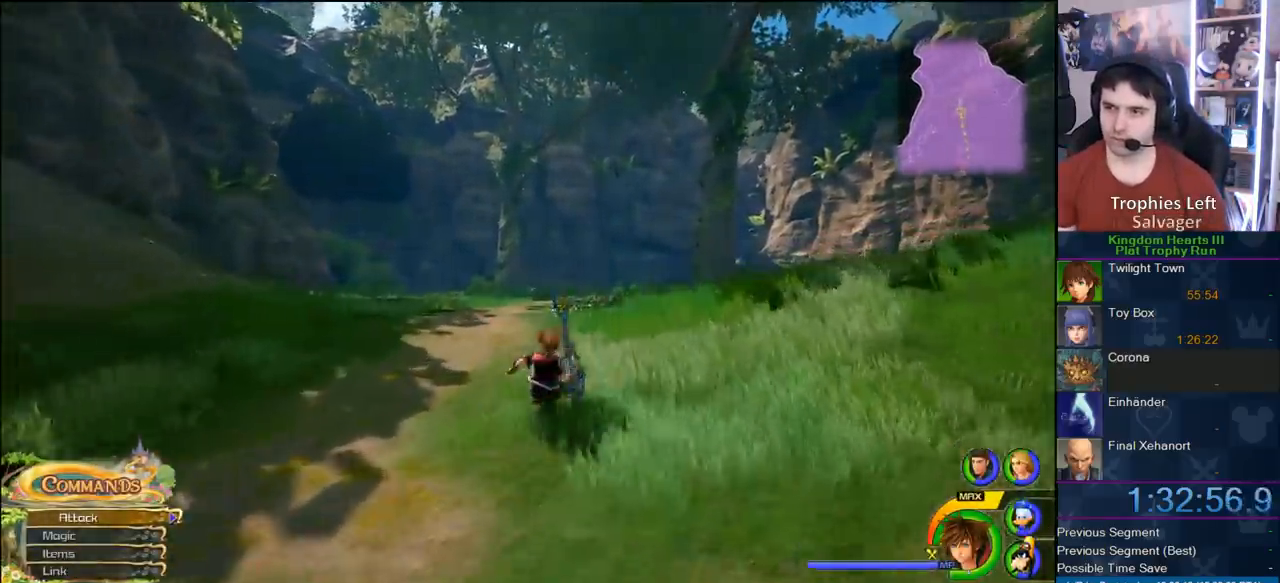
{"dt_ms": 500, "buttons": [], "left_stick": "up", "right_stick": "center", "button_events": []}
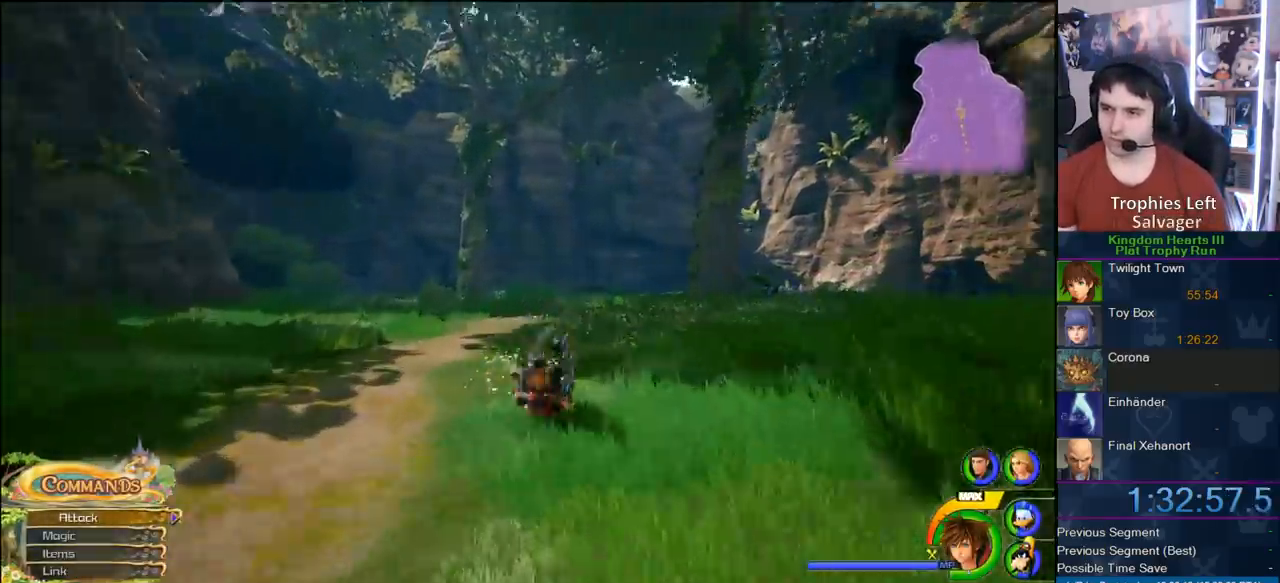
{"dt_ms": 500, "buttons": [], "left_stick": "up", "right_stick": "center", "button_events": [[133, "SQUARE", "down"], [233, "SQUARE", "up"]]}
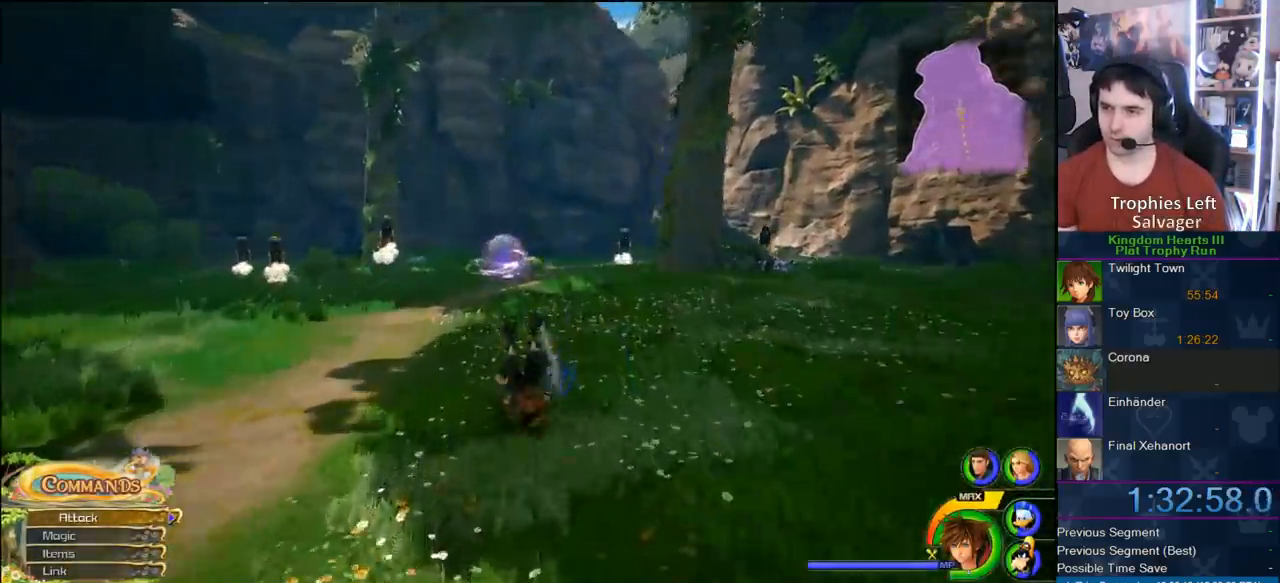
{"dt_ms": 500, "buttons": [], "left_stick": "up", "right_stick": "center", "button_events": [[250, "SQUARE", "down"], [333, "SQUARE", "up"]]}
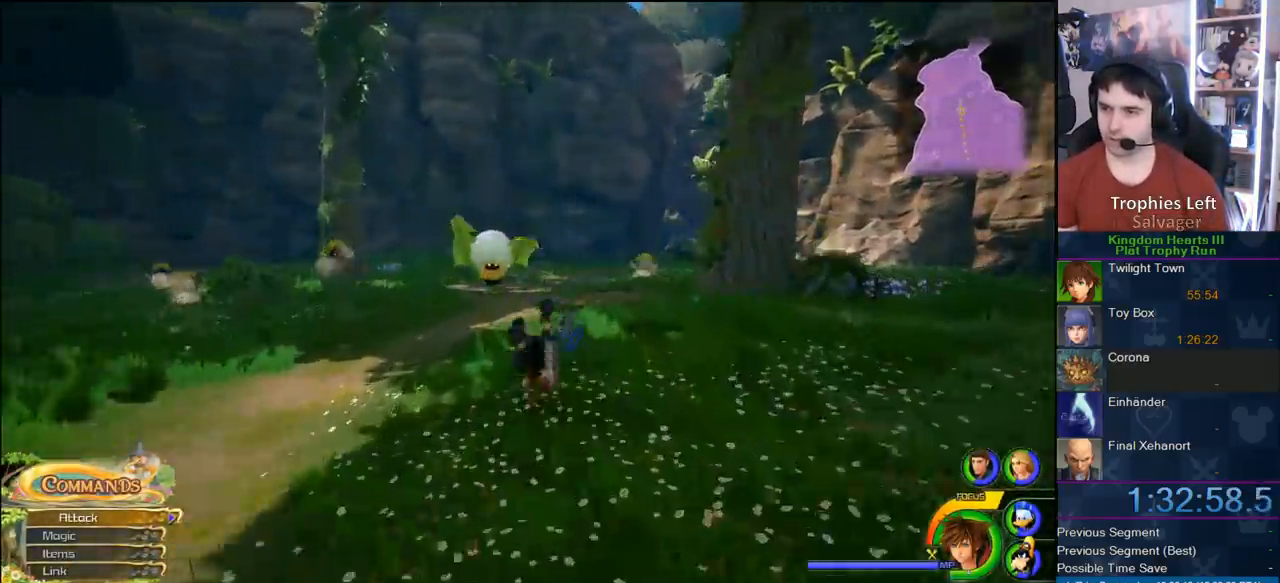
{"dt_ms": 500, "buttons": [], "left_stick": "up-right", "right_stick": "center", "button_events": [[300, "SQUARE", "down"], [417, "SQUARE", "up"]]}
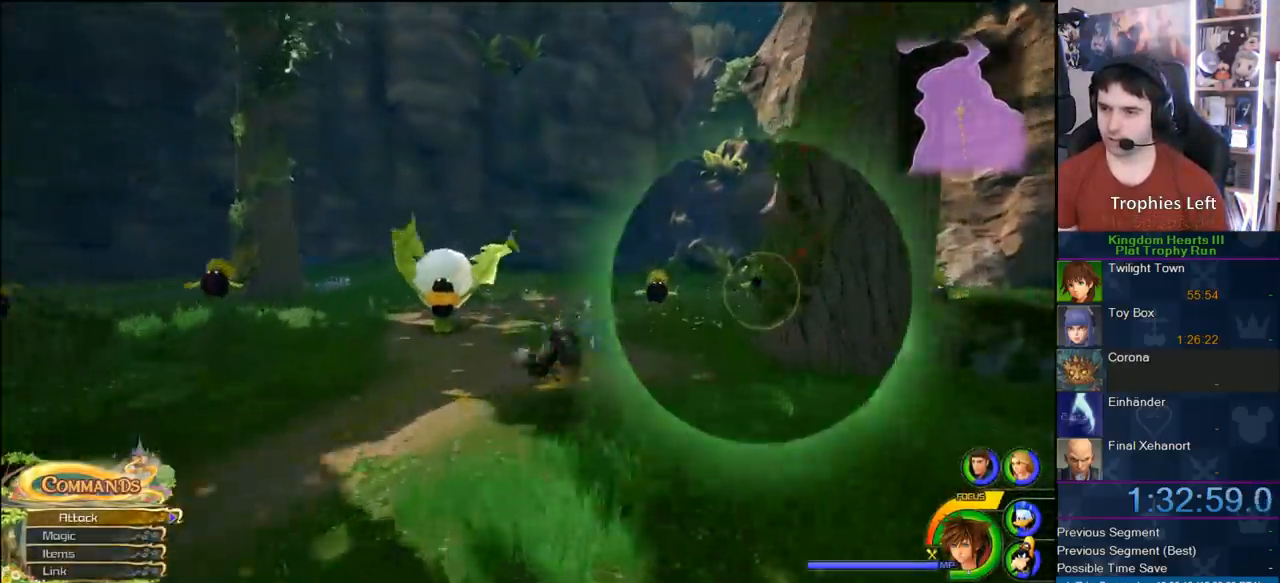
{"dt_ms": 500, "buttons": [], "left_stick": "up", "right_stick": "center", "button_events": [[350, "SQUARE", "down"], [433, "SQUARE", "up"]]}
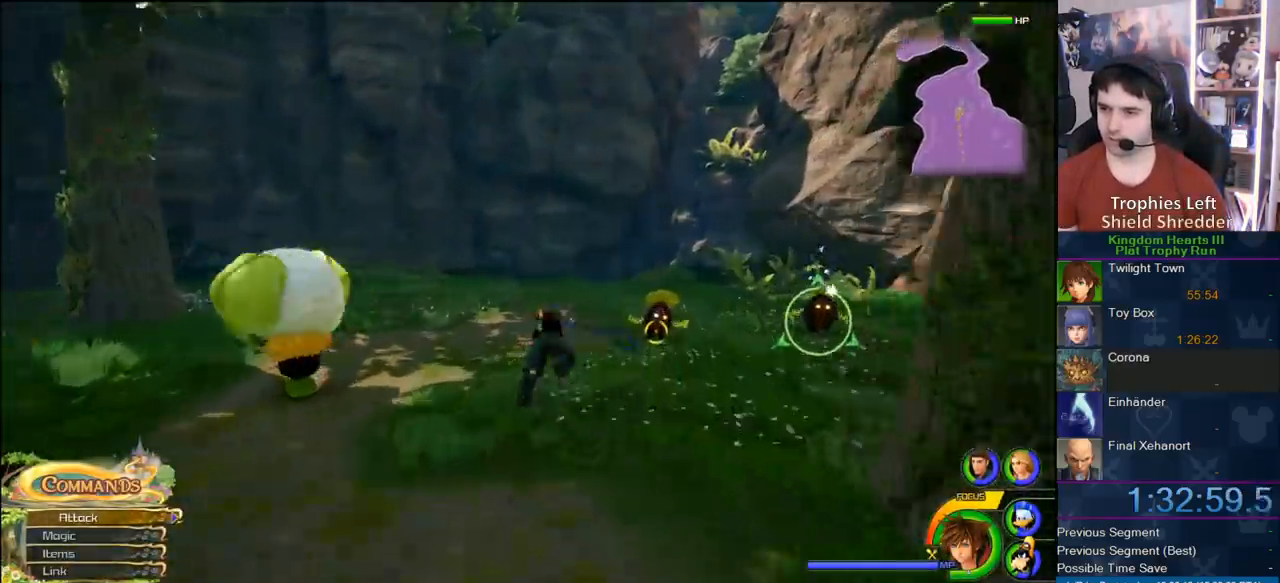
{"dt_ms": 500, "buttons": [], "left_stick": "up", "right_stick": "center", "button_events": [[417, "SQUARE", "down"], [483, "SQUARE", "up"]]}
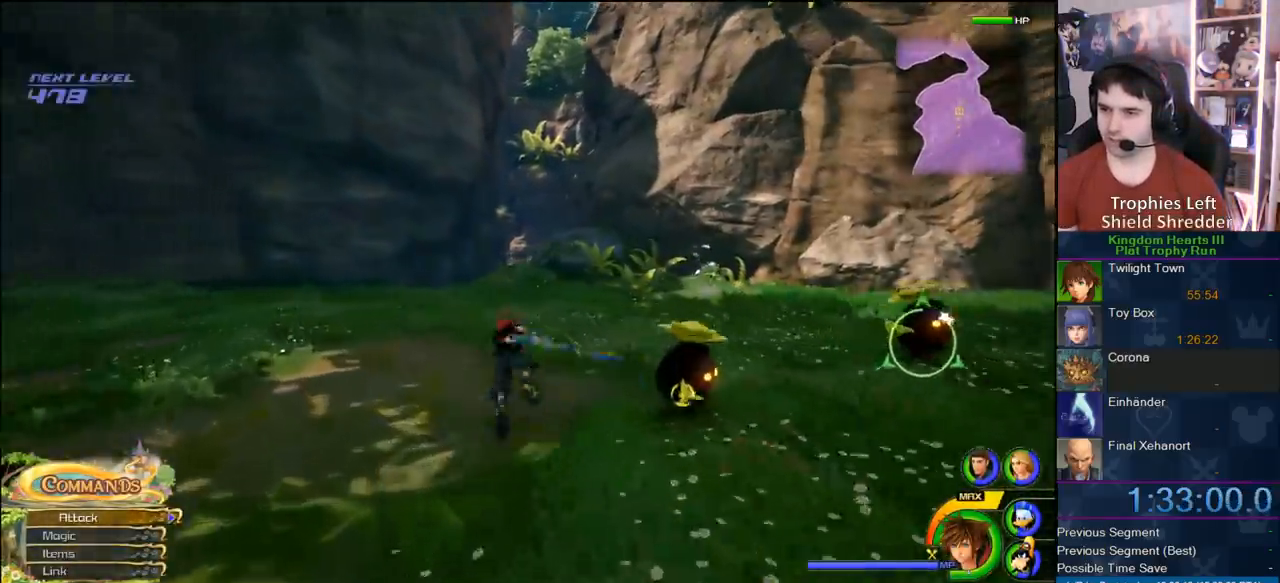
{"dt_ms": 500, "buttons": ["SQUARE"], "left_stick": "up-left", "right_stick": "center", "button_events": [[450, "SQUARE", "down"]]}
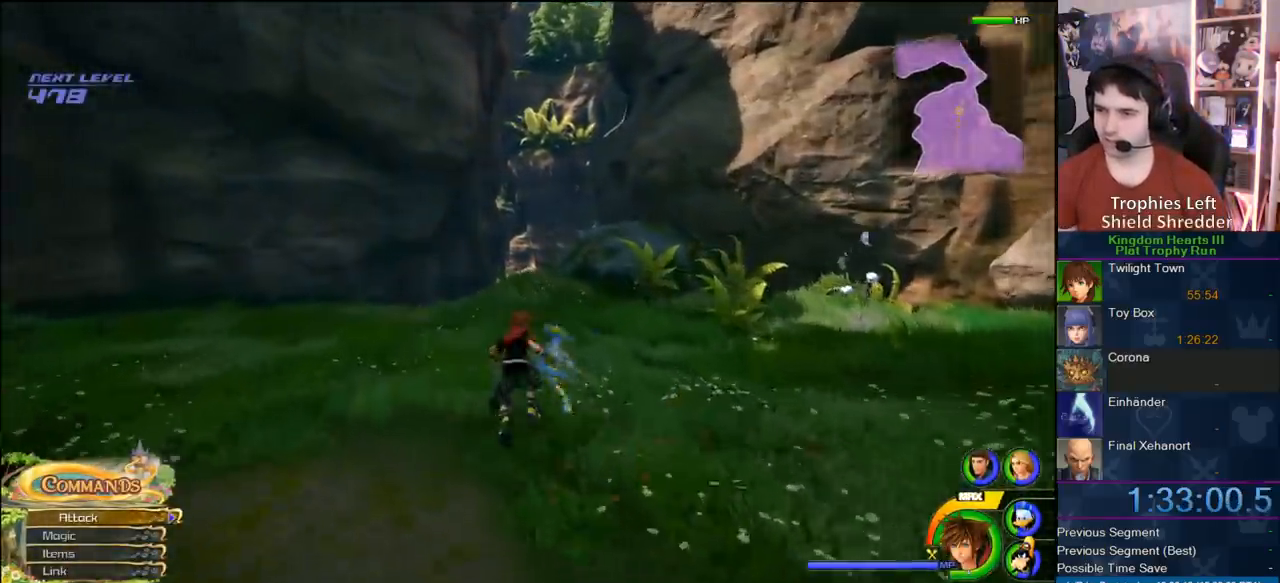
{"dt_ms": 500, "buttons": [], "left_stick": "up", "right_stick": "center", "button_events": [[33, "SQUARE", "up"]]}
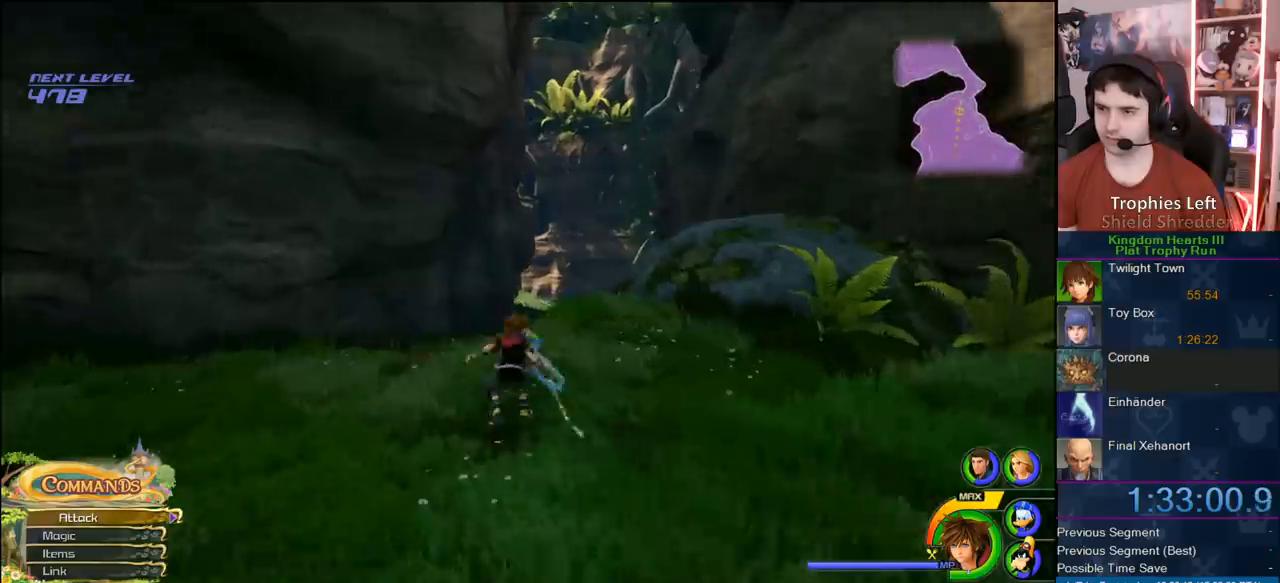
{"dt_ms": 500, "buttons": [], "left_stick": "up-right", "right_stick": "center", "button_events": [[17, "SQUARE", "down"], [133, "SQUARE", "up"]]}
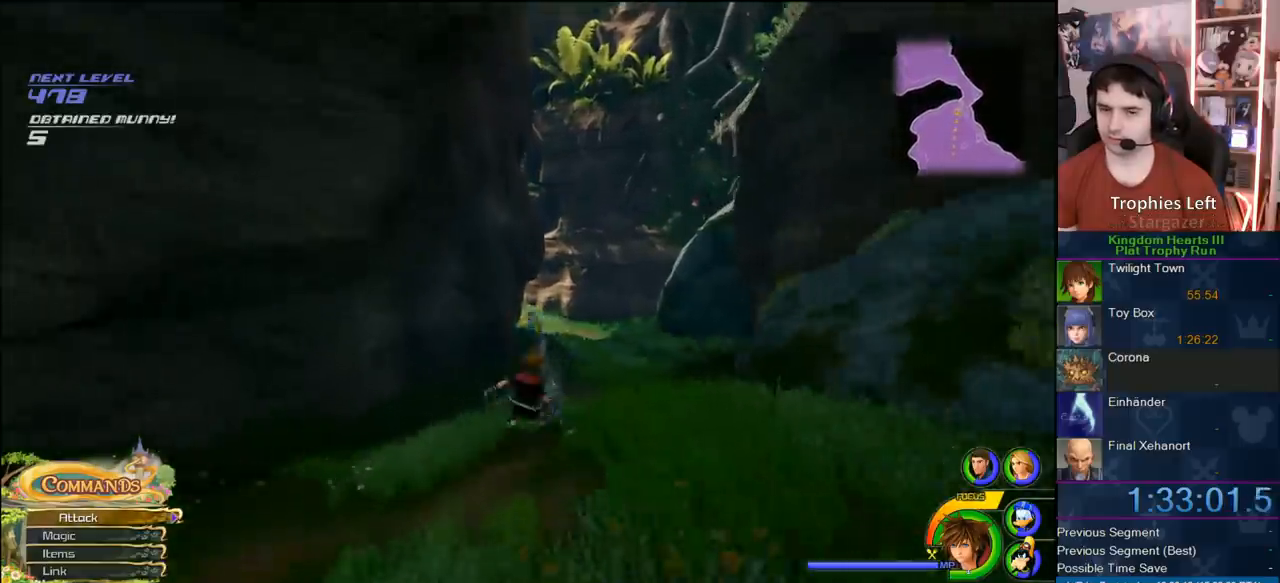
{"dt_ms": 500, "buttons": [], "left_stick": "up", "right_stick": "center", "button_events": [[117, "SQUARE", "down"], [233, "SQUARE", "up"]]}
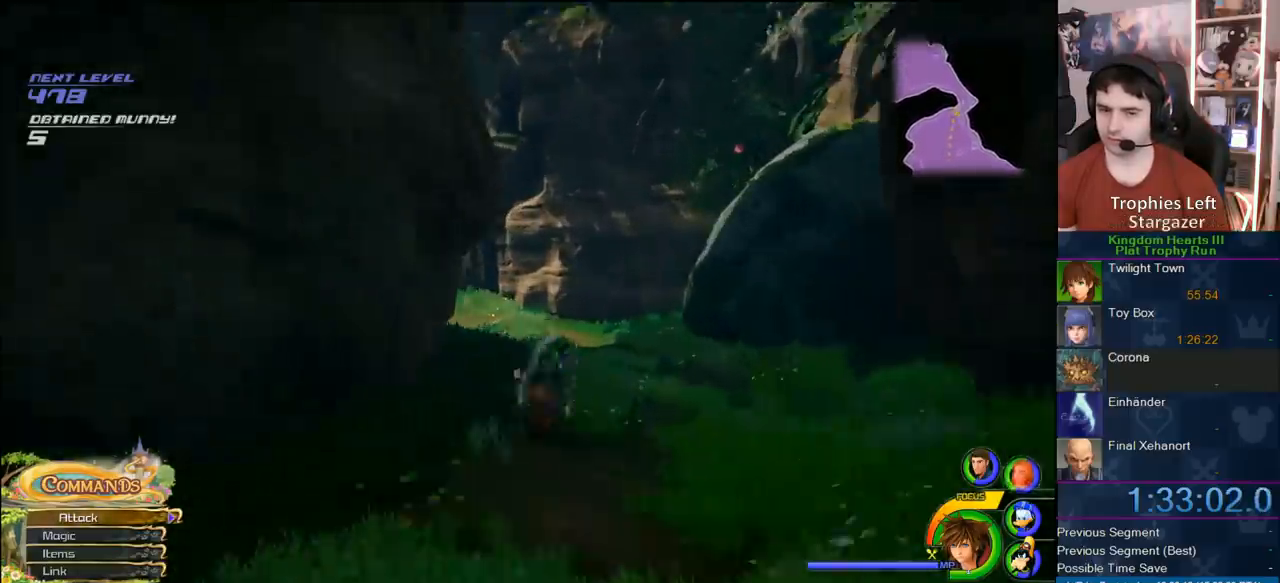
{"dt_ms": 500, "buttons": [], "left_stick": "up", "right_stick": "right", "button_events": [[183, "SQUARE", "down"], [283, "SQUARE", "up"]]}
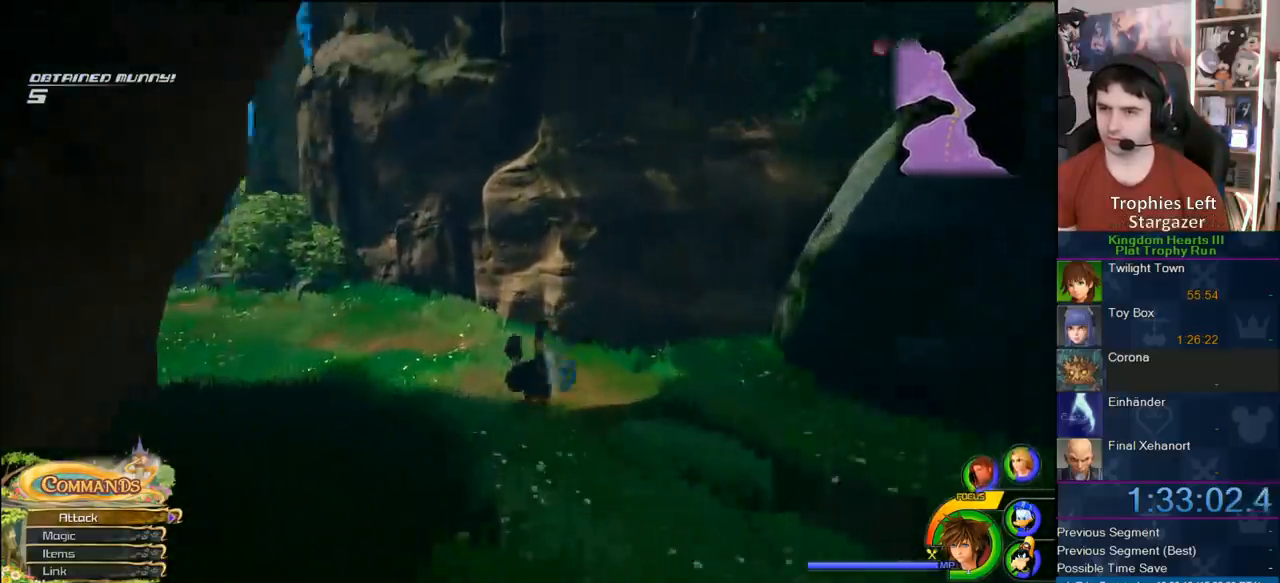
{"dt_ms": 500, "buttons": [], "left_stick": "up-left", "right_stick": "center", "button_events": [[283, "SQUARE", "down"], [383, "SQUARE", "up"]]}
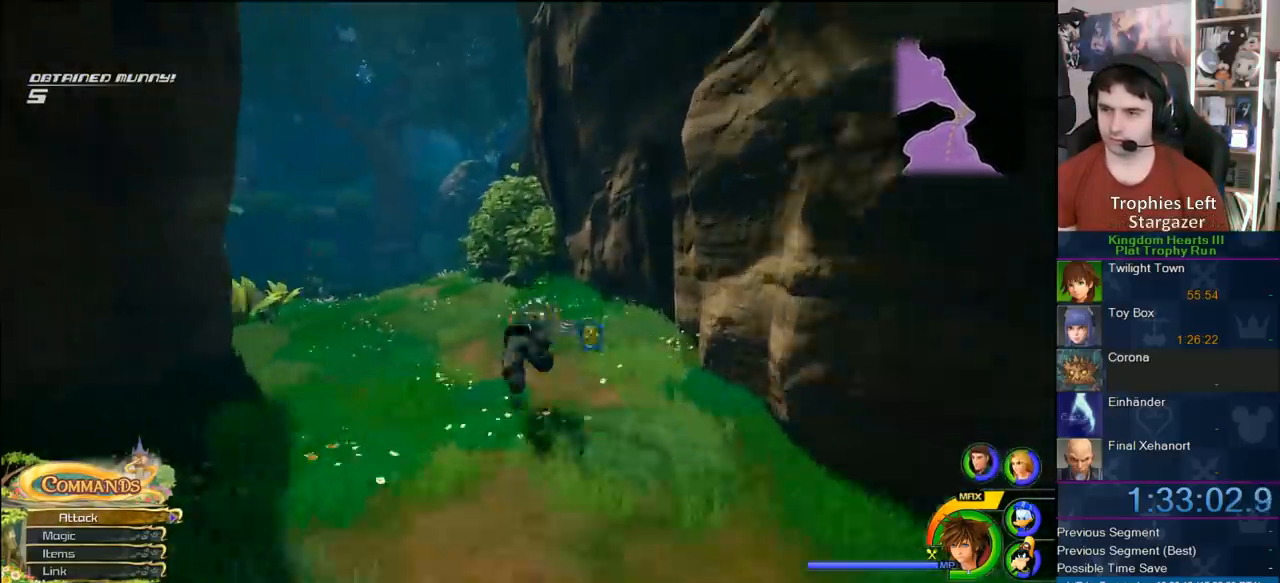
{"dt_ms": 500, "buttons": [], "left_stick": "up-left", "right_stick": "center", "button_events": [[400, "SQUARE", "down"], [483, "SQUARE", "up"]]}
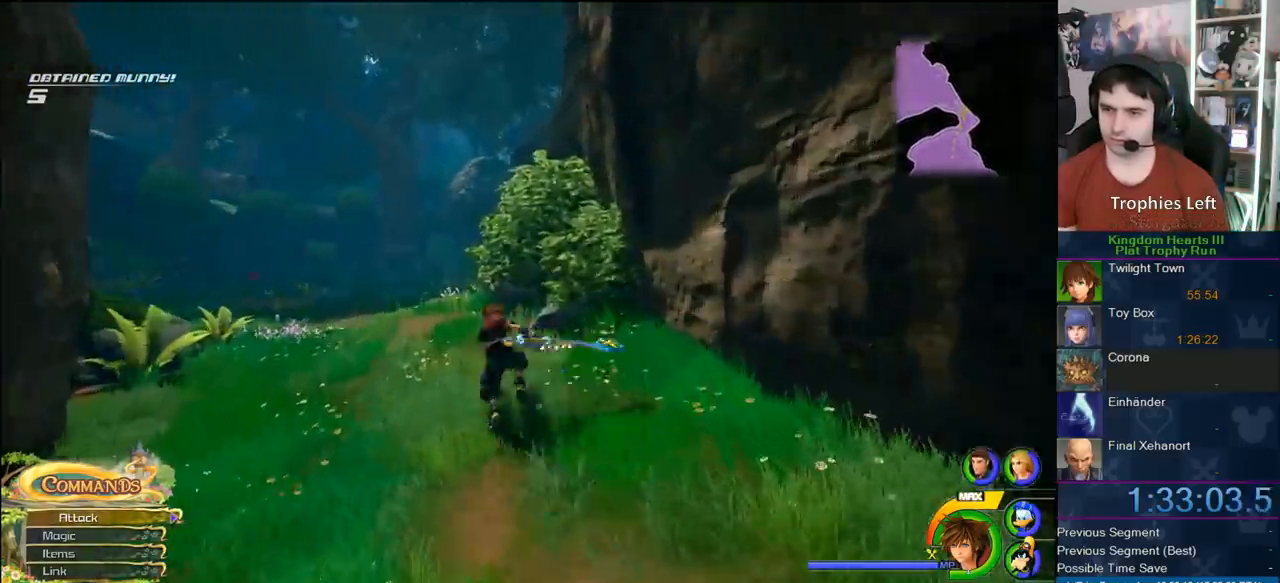
{"dt_ms": 500, "buttons": ["SQUARE"], "left_stick": "up-left", "right_stick": "center", "button_events": [[467, "SQUARE", "down"]]}
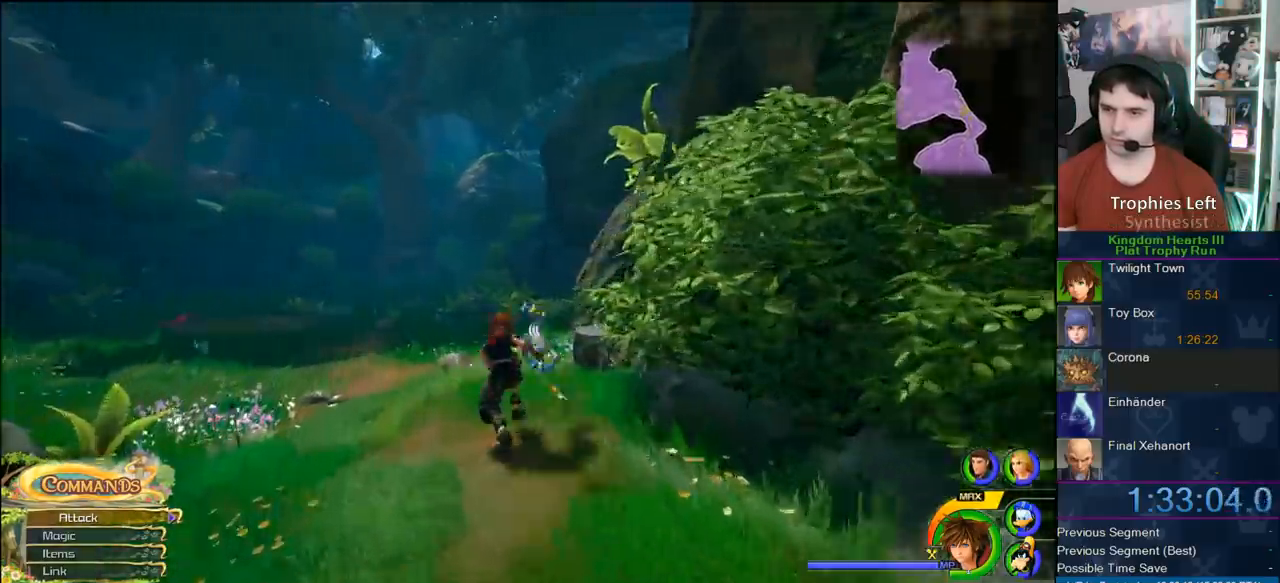
{"dt_ms": 500, "buttons": [], "left_stick": "up-left", "right_stick": "center", "button_events": [[67, "SQUARE", "up"]]}